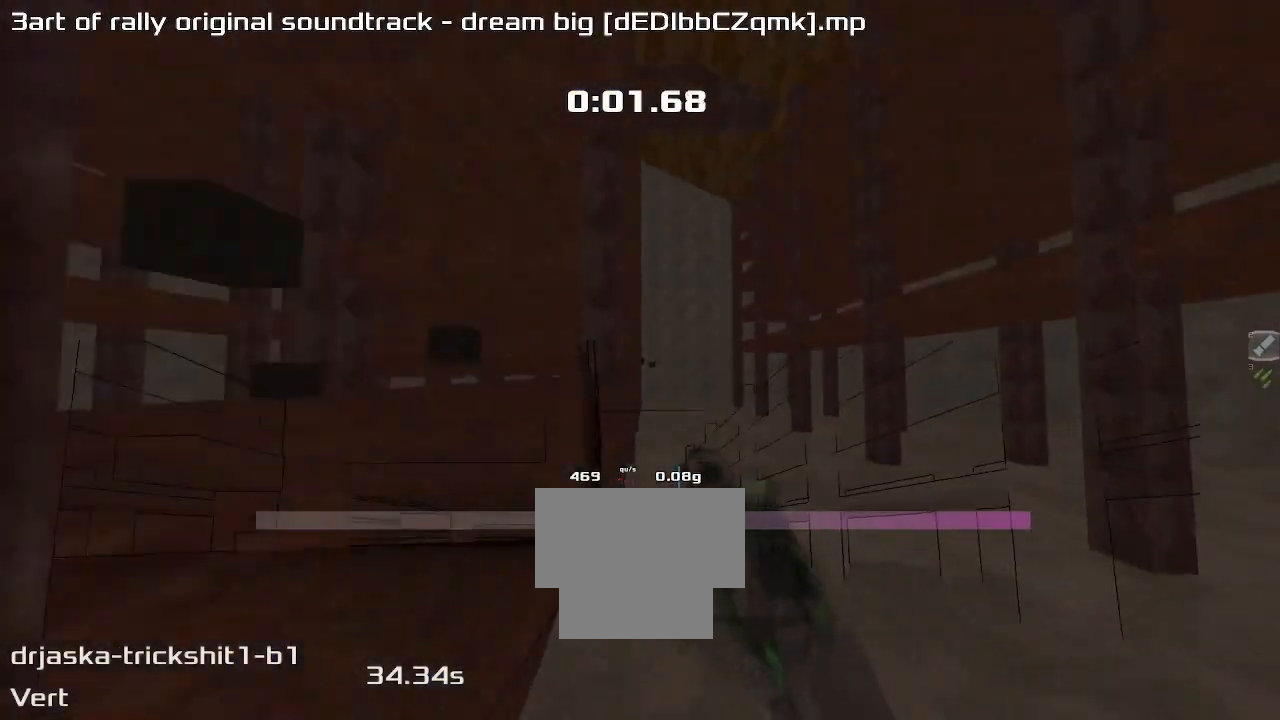
Gameplay with keyboard; each line is a JSON object with the keys held at the frame after it. "events" lists presses ("down") and releases ("up") of "down", "left", "right" and "up" between this image and that frame as [ms after this image, input, new state], when the widget could be followed in between. No other keys are recorded. Mouse input is not recorded. Not read: other_keys.
{"keys": ["left"], "events": [[33, "left", "down"], [33, "right", "up"]]}
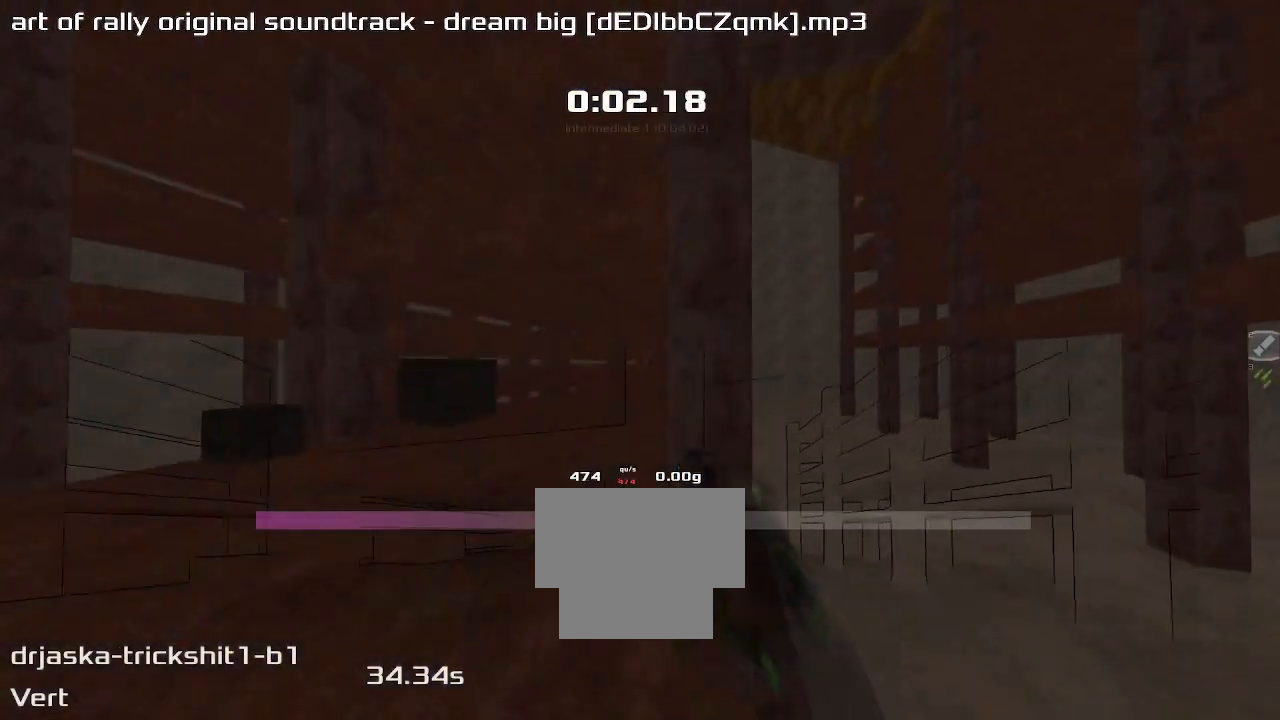
{"keys": ["left"], "events": []}
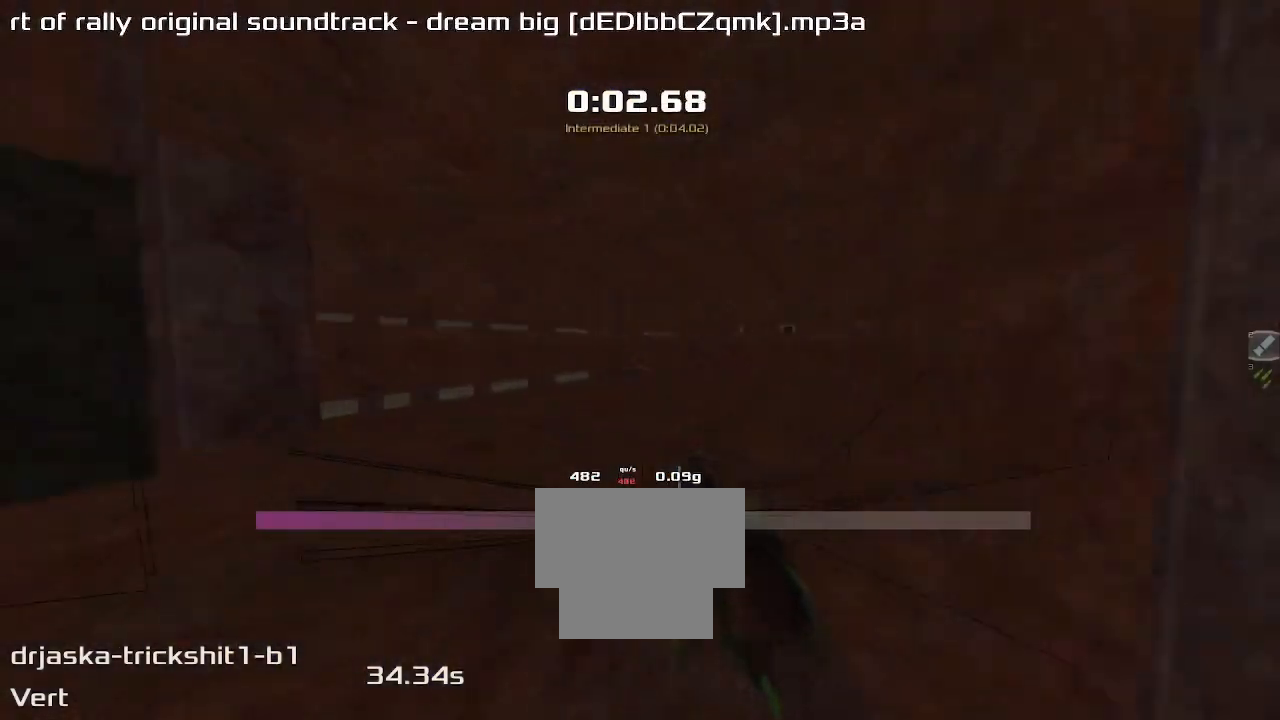
{"keys": ["left"], "events": []}
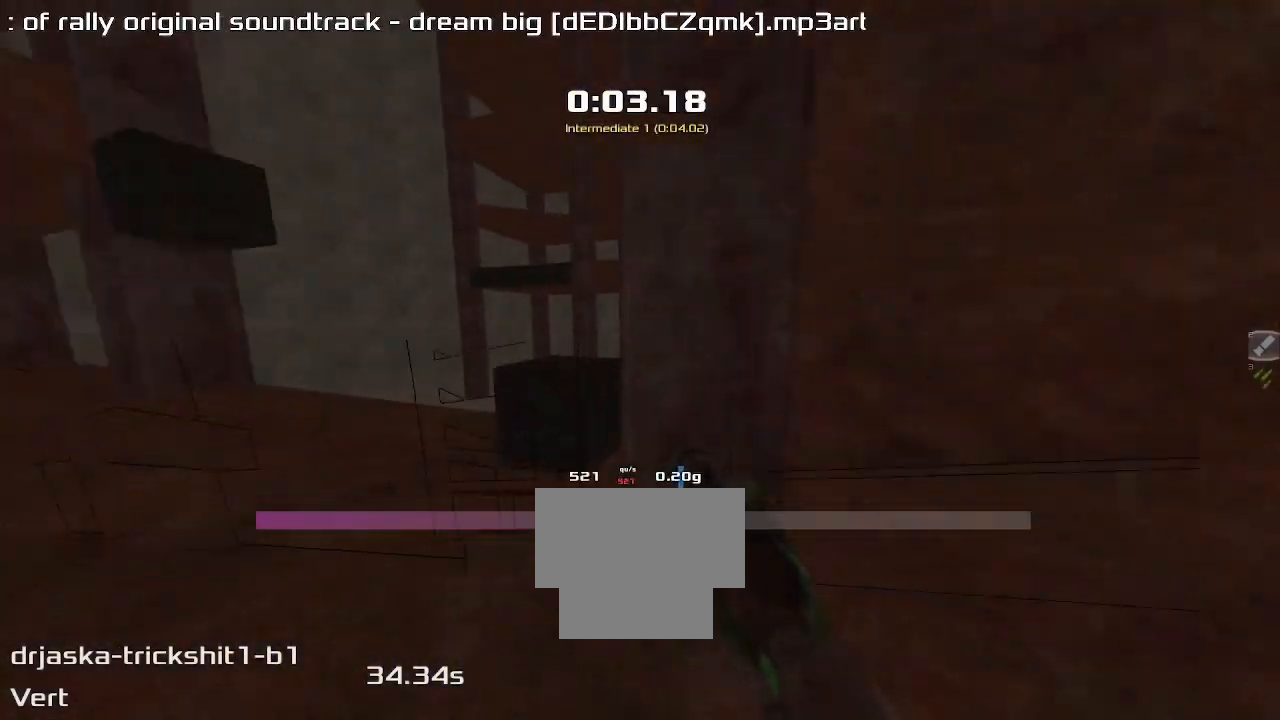
{"keys": ["left"]}
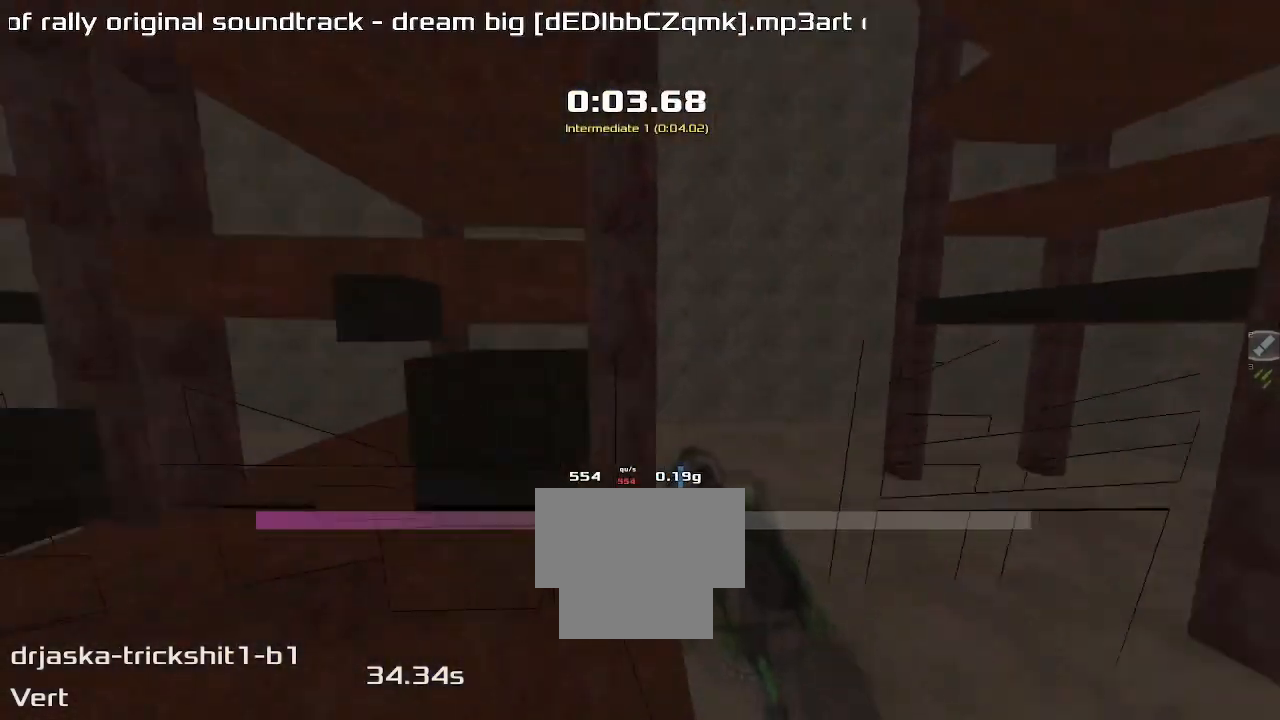
{"keys": ["left"]}
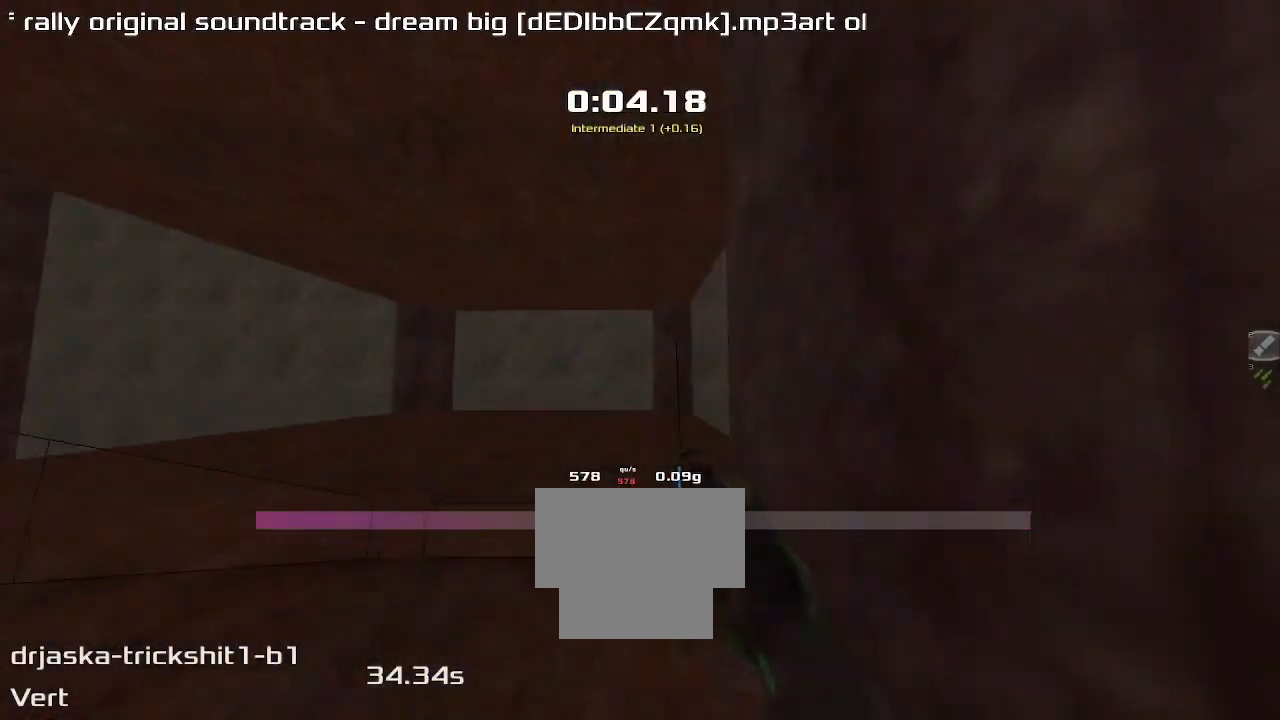
{"keys": ["left"], "events": []}
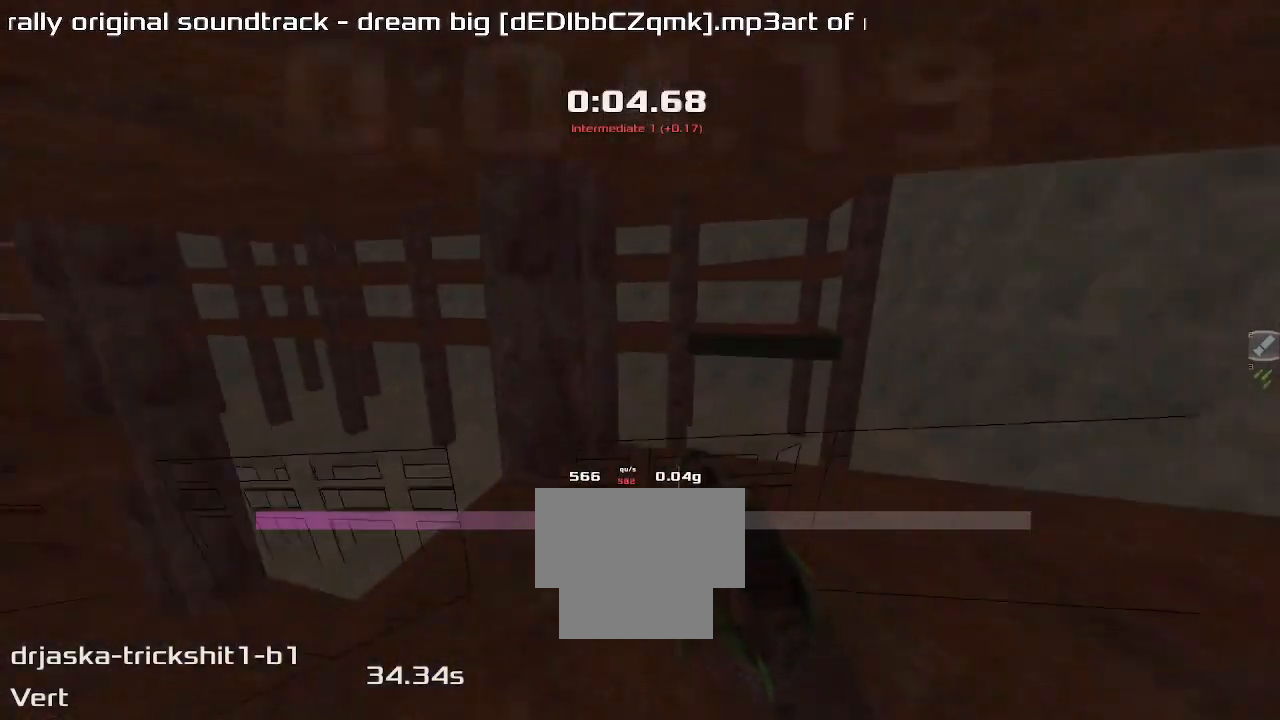
{"keys": ["left", "up"], "events": [[400, "up", "down"]]}
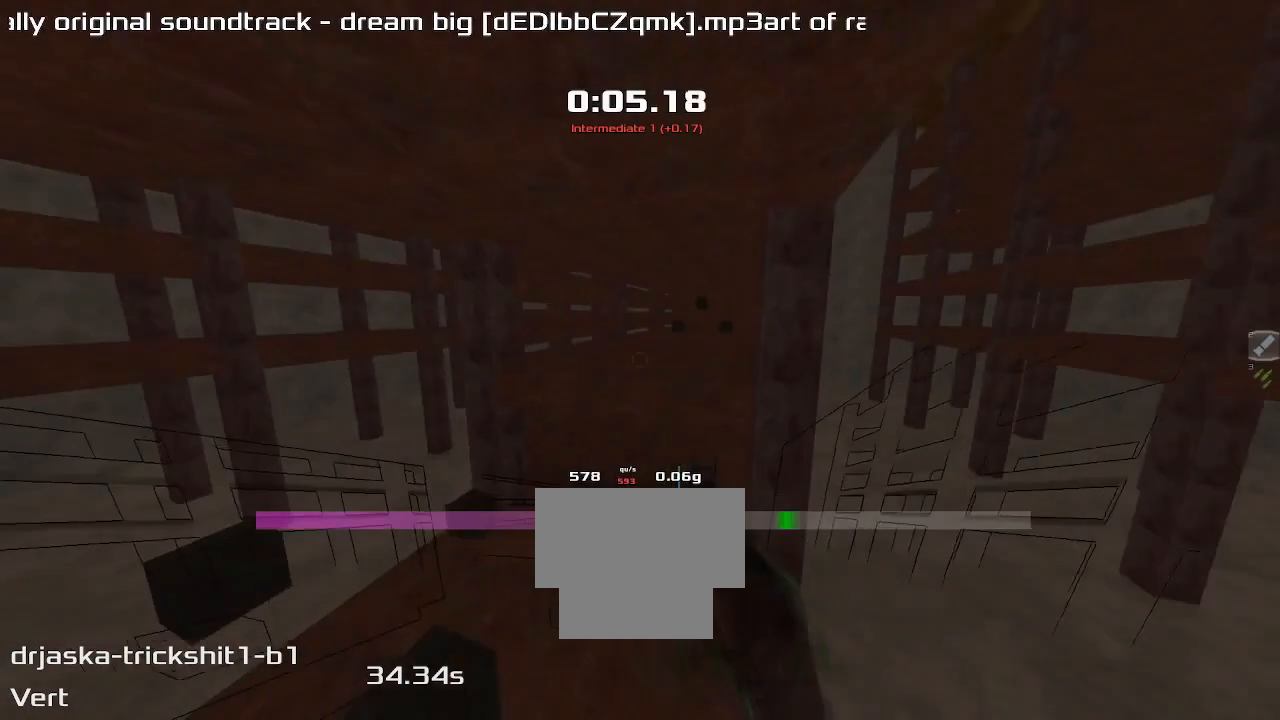
{"keys": ["left", "up"], "events": []}
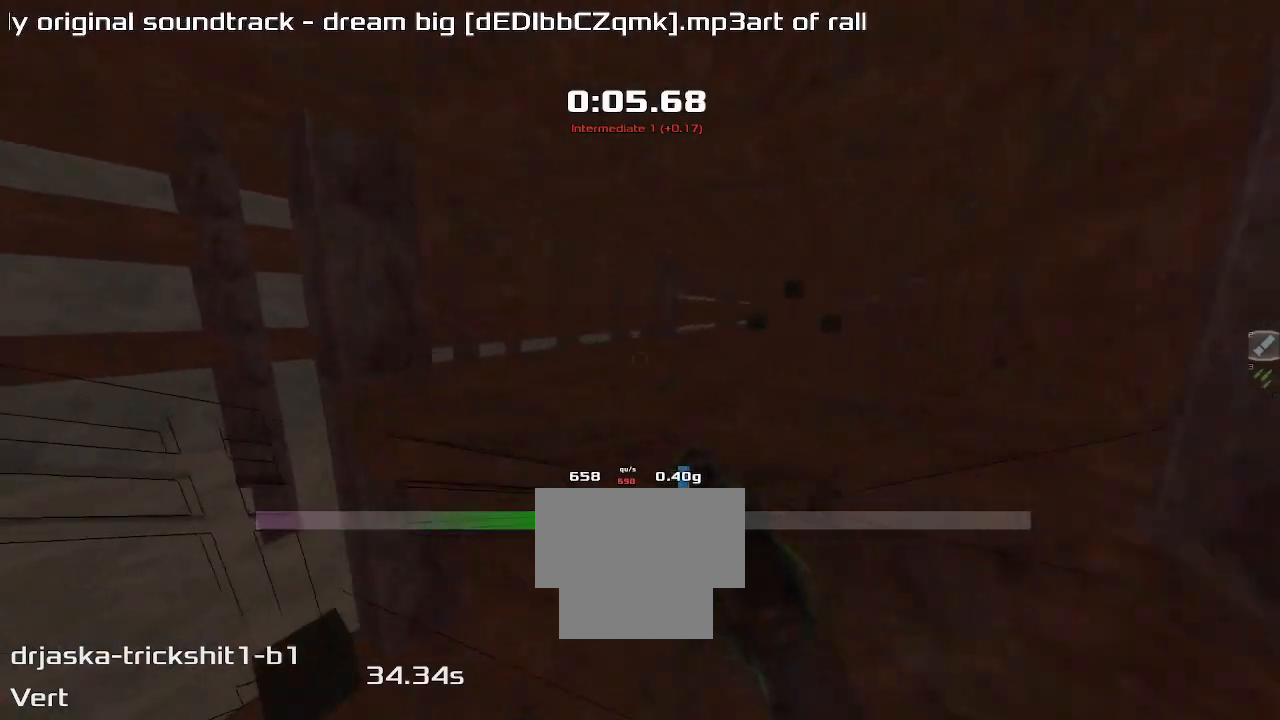
{"keys": ["left"], "events": [[133, "left", "up"], [433, "left", "down"], [467, "up", "up"]]}
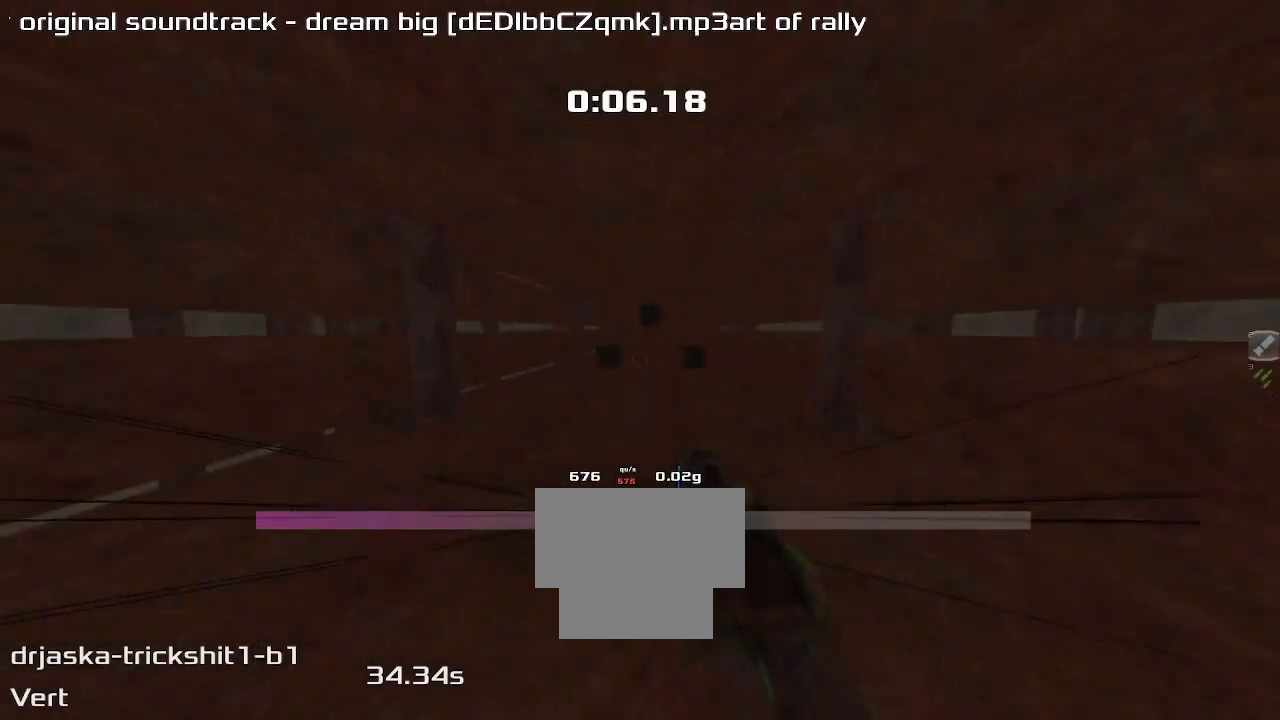
{"keys": [], "events": [[500, "left", "up"]]}
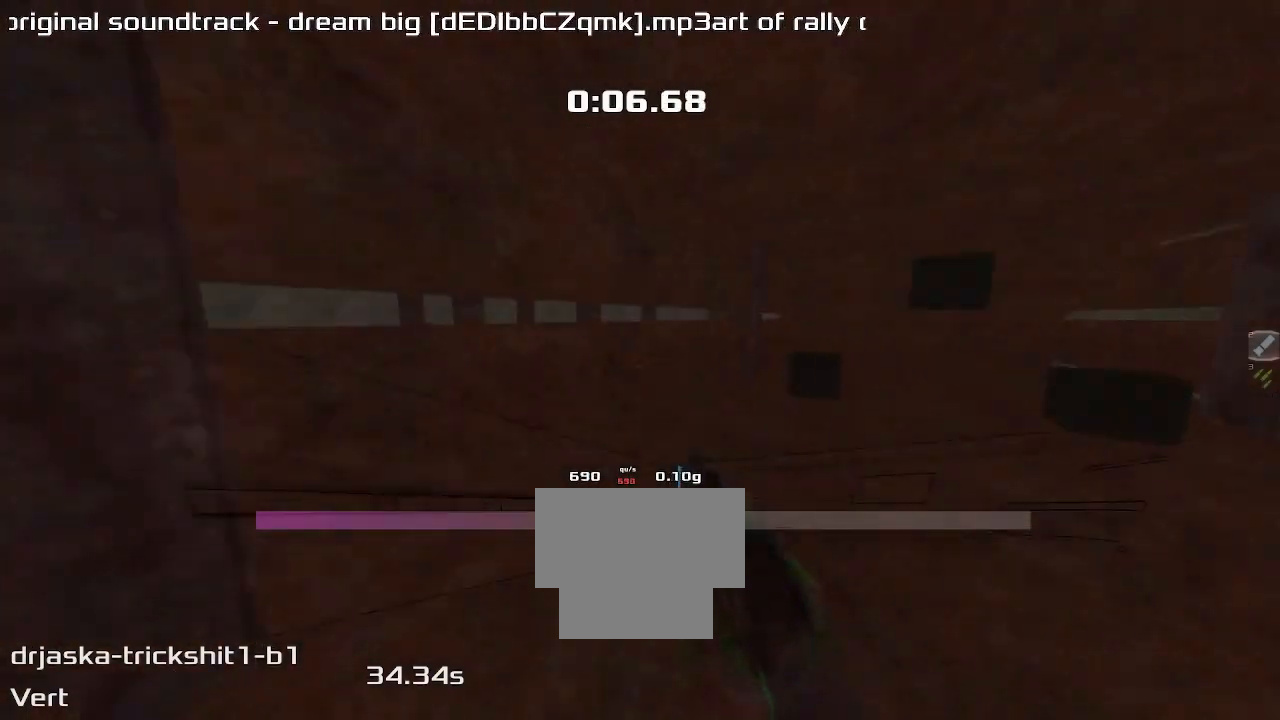
{"keys": ["up"], "events": [[367, "up", "down"]]}